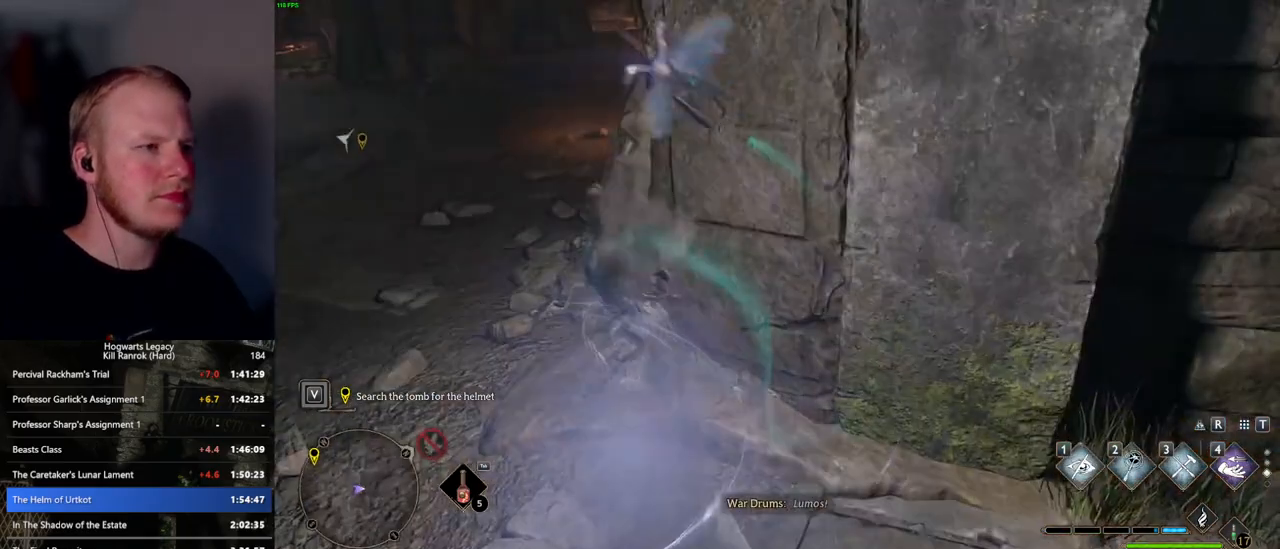
Gameplay with keyboard and mouse; each line is a JSON object with the keys and mouse buttons held at the frame after it. "events" lists presses ("down") and releases ("up") of ".", "/", "0", "1", "2", "3", "4", "5", "6", "7", "8", "9", "a", "alt_l", "alt_r", "b", "backslash", "backspace", "c", "caps_lock", "comma", "ctrl_l", "ctrl_r", "d", "e", "equals", "escape", "f", "f1", "f10", "f11", "f12", "f2", "f3", "f4", "f5", "f6", "f7", "f8", "f9", "g", "h", "i", "j", "k", "l", "lbracket", "m", "minus", "n", "o", "p", "q", "quote", "r", "rbracket", "return", "s", "semicolon", "shift_l", "shift_r", "space", "super_l", "super_r", "t", "tab", "tilde", "u", "v", "w", "x", "y", "z", "mouse_left", "mouse_wheel", "mouse_right", "mouse_mb4" and "mouse_mb5" between this image and that frame as [ms after this image, input, new state], when the widget could be followed in between. "mouse_left", "mouse_wheel", "mouse_right", "mouse_mb4", "mouse_mb5" = the "left", "wheel", "right", "mb4", "mb5" buttons of the "mouse" list. No other keys are recorded. "wheel" means that the mouse wheel is clicked or scrolled. Mouse movement is not recorded.
{"keys": ["a", "w"], "mouse": [], "events": [[184, "a", "up"], [450, "a", "down"]]}
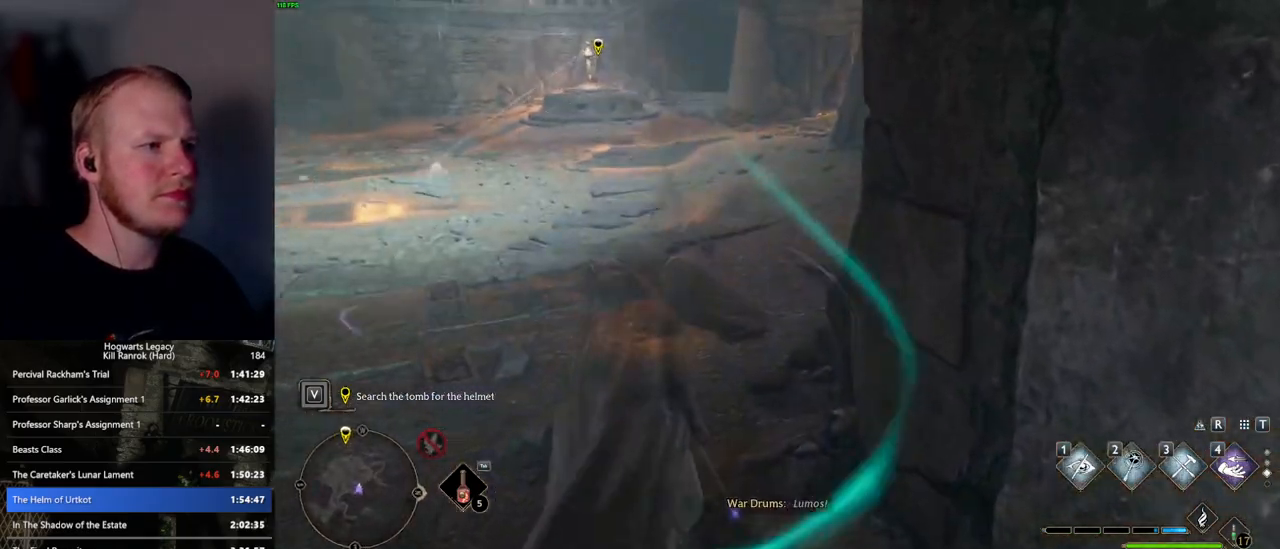
{"keys": ["w"], "mouse": [], "events": [[67, "a", "up"]]}
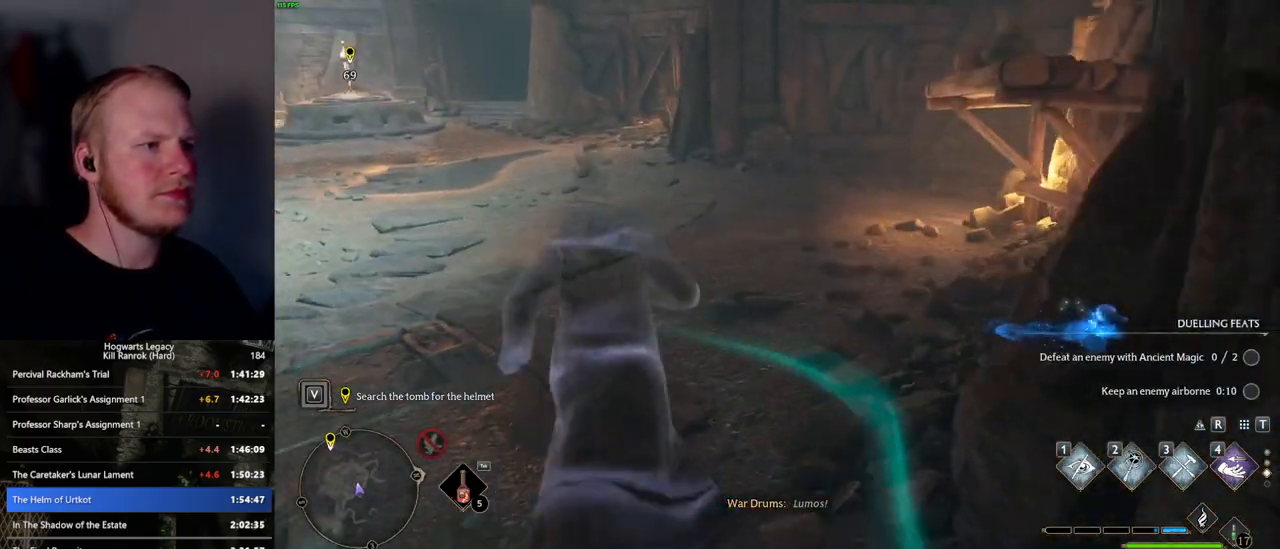
{"keys": ["shift_l", "w"], "mouse": [], "events": [[384, "shift_l", "down"]]}
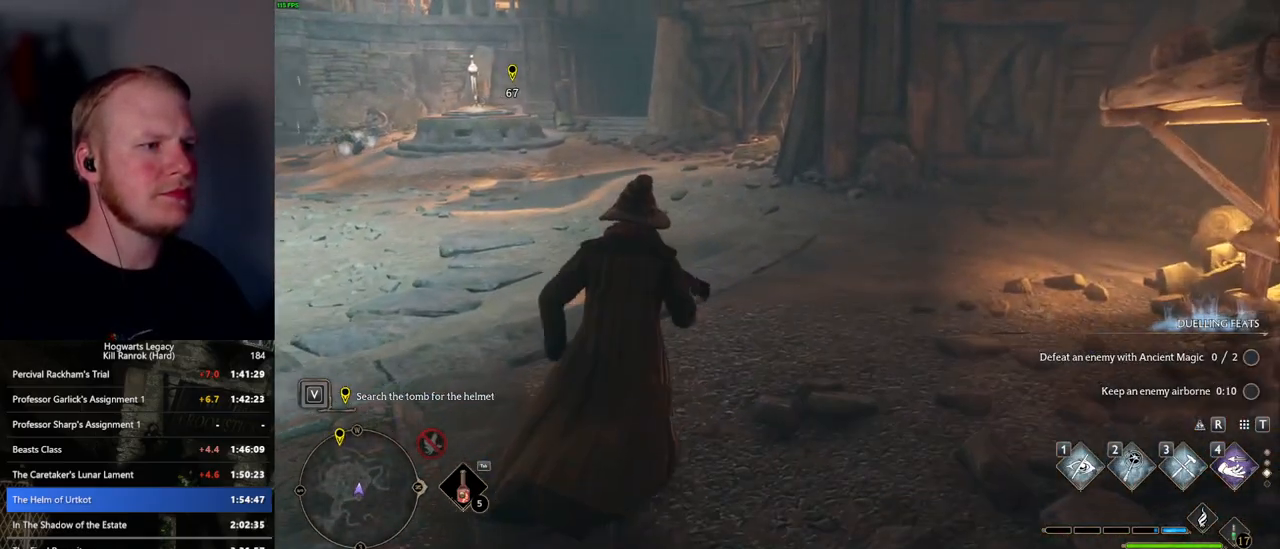
{"keys": ["a"], "mouse": [], "events": [[17, "shift_l", "up"], [250, "a", "down"], [284, "w", "up"]]}
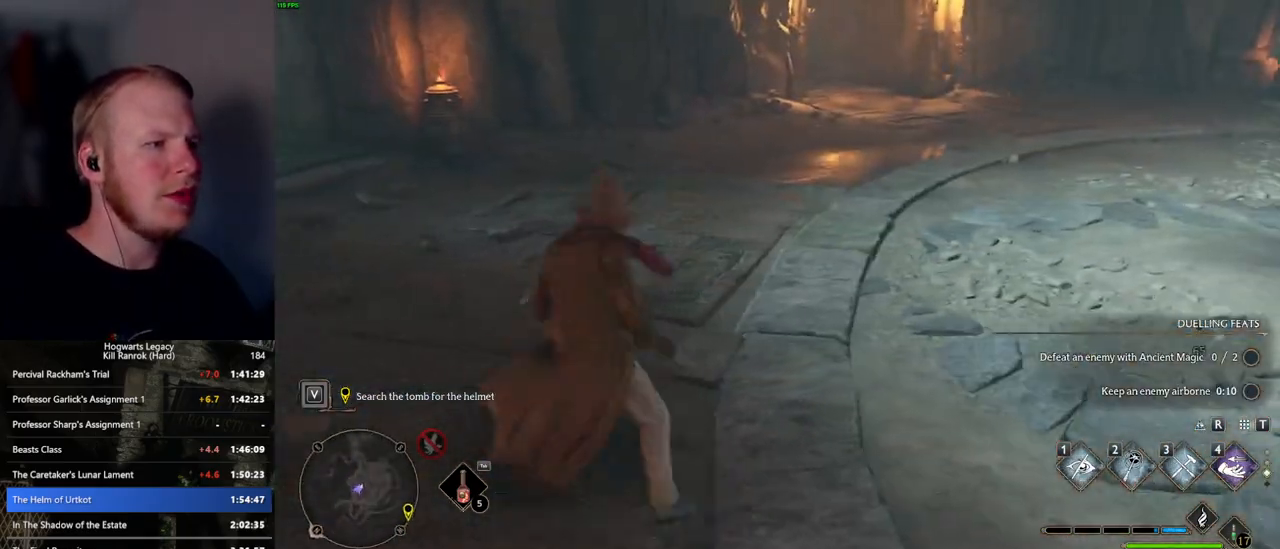
{"keys": ["w"], "mouse": [], "events": [[267, "w", "down"], [434, "a", "up"]]}
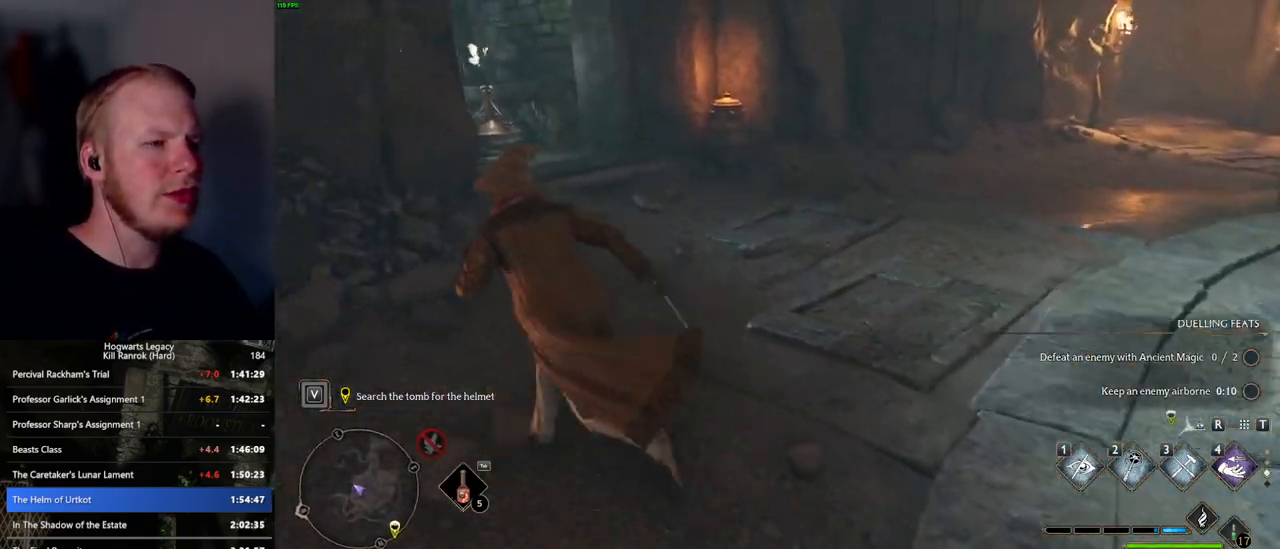
{"keys": ["w"], "mouse": [], "events": [[367, "2", "down"], [484, "2", "up"]]}
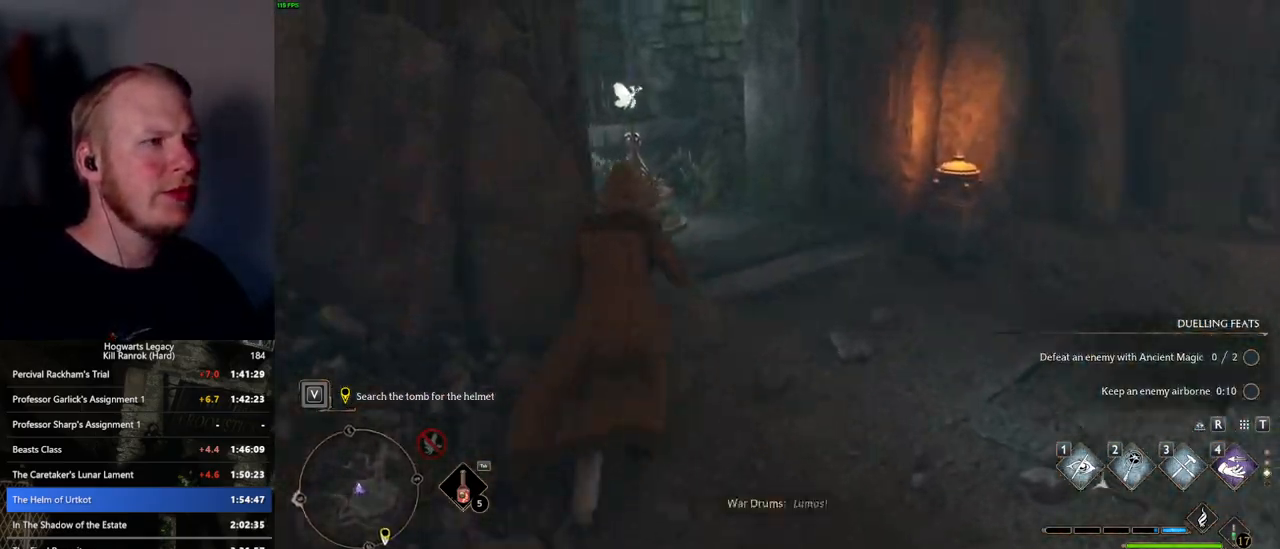
{"keys": ["d", "w"], "mouse": [], "events": [[234, "d", "down"], [284, "w", "up"], [484, "w", "down"]]}
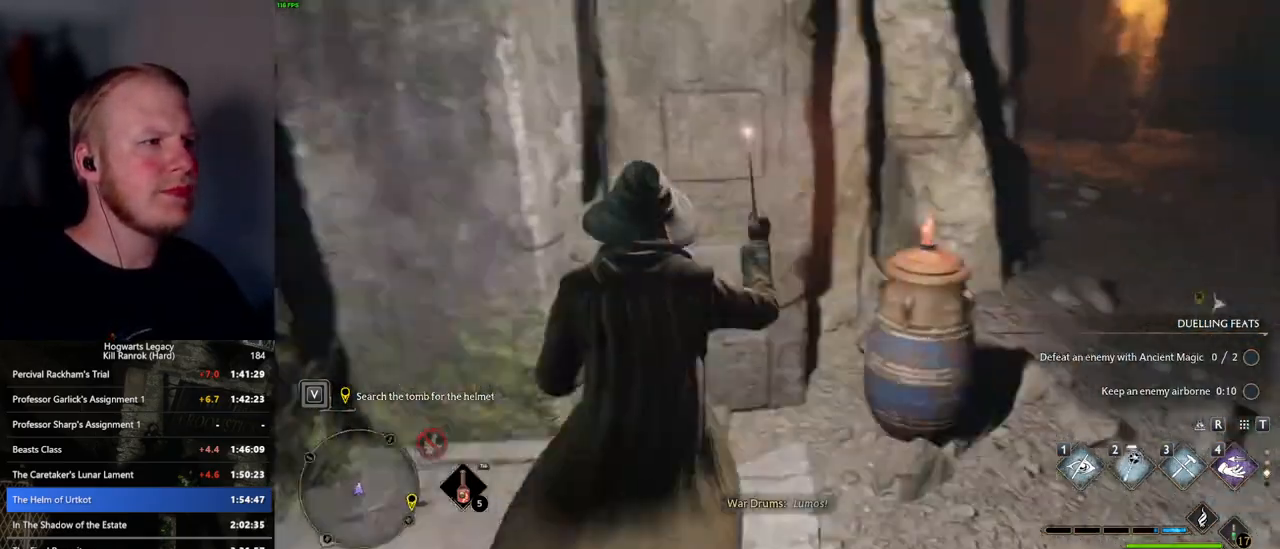
{"keys": ["d", "w"], "mouse": [], "events": []}
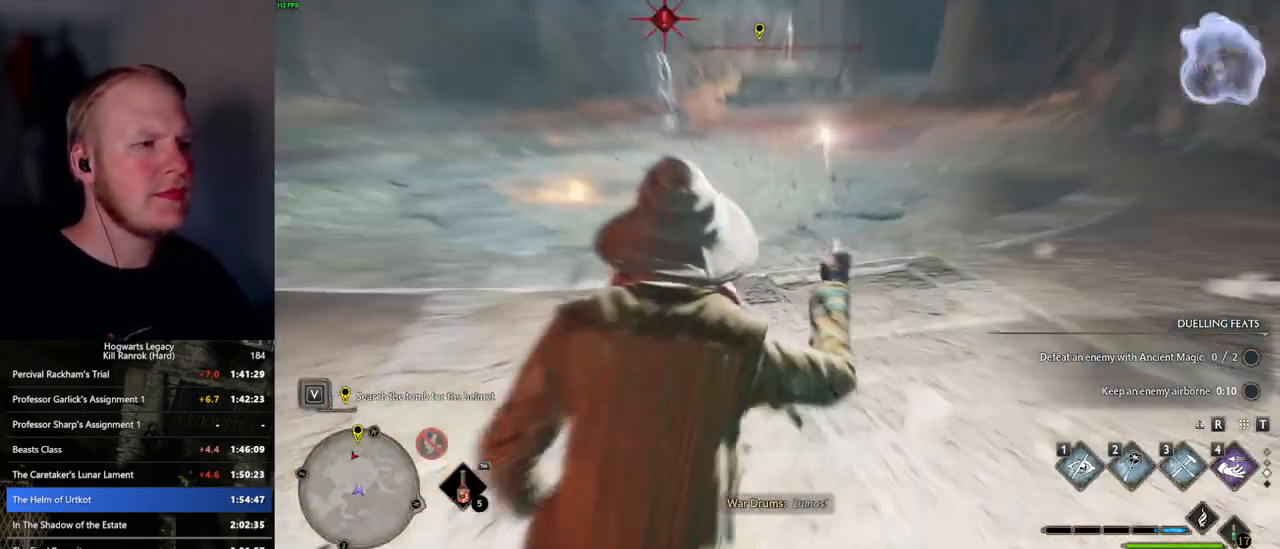
{"keys": ["space", "w"], "mouse": [], "events": [[217, "d", "up"], [450, "space", "down"]]}
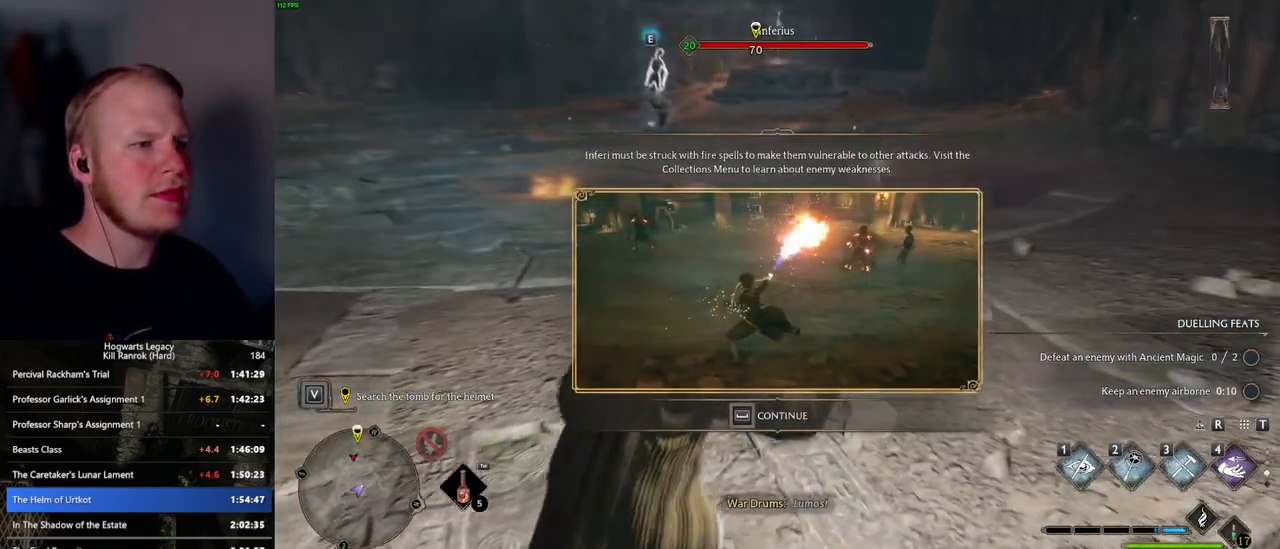
{"keys": ["w"], "mouse": [], "events": [[100, "space", "up"], [200, "w", "up"], [334, "w", "down"]]}
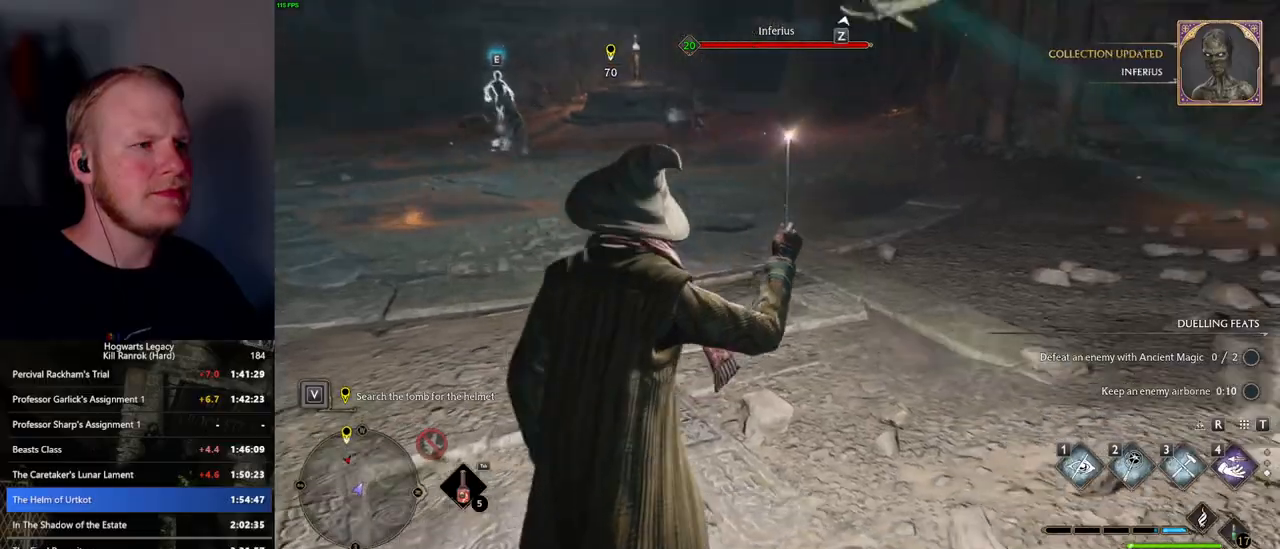
{"keys": ["w"], "mouse": [], "events": []}
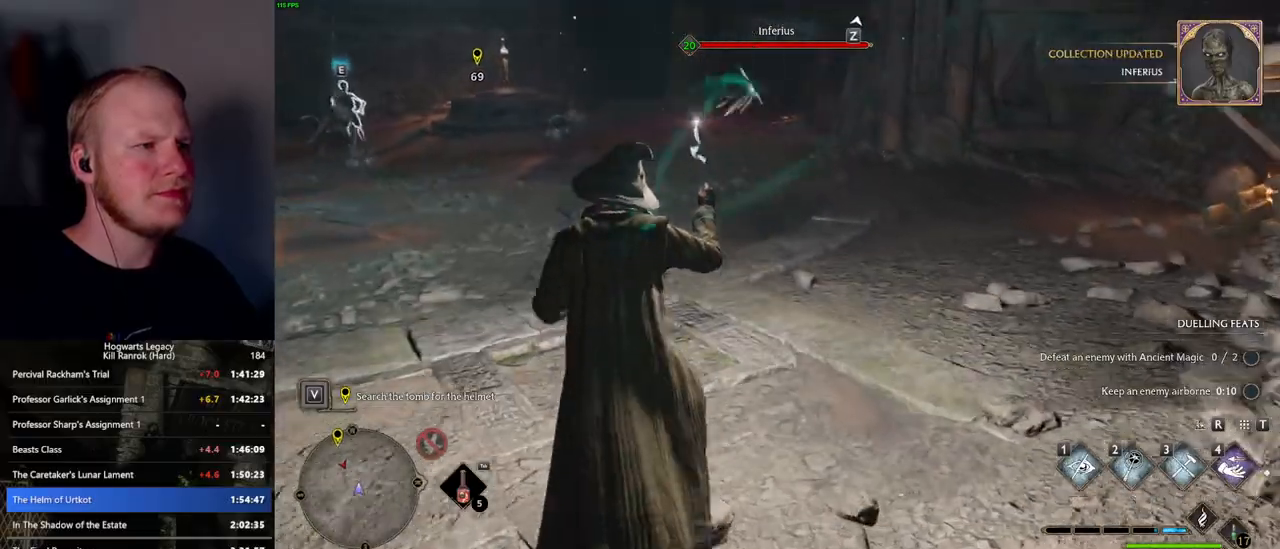
{"keys": ["shift_l", "w"], "mouse": [], "events": [[500, "shift_l", "down"]]}
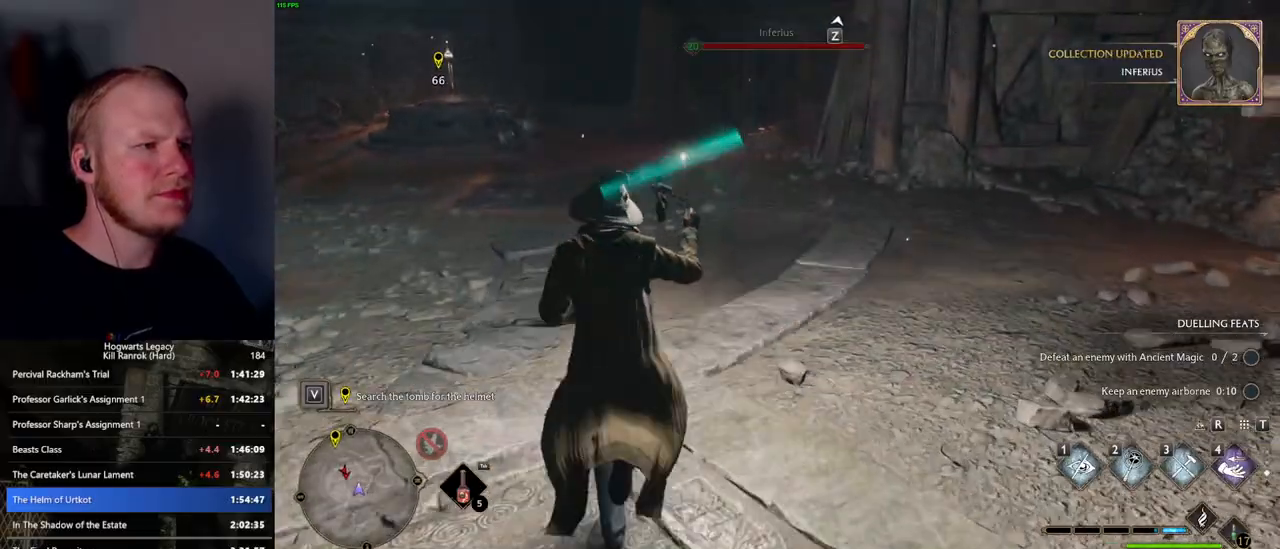
{"keys": ["w"], "mouse": [], "events": [[117, "shift_l", "up"]]}
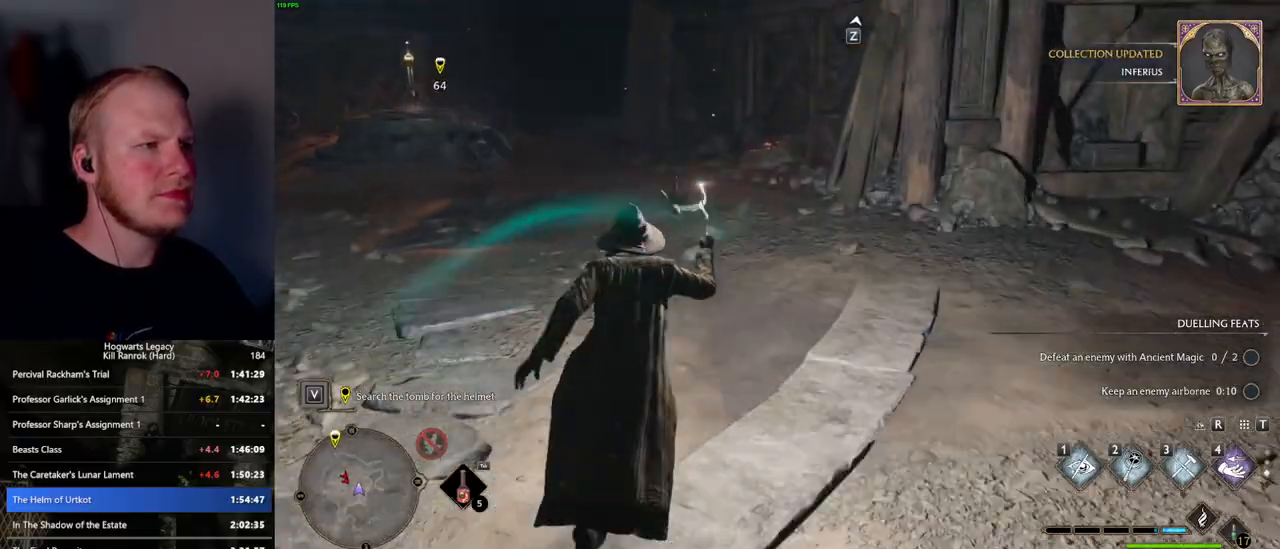
{"keys": ["w"], "mouse": [], "events": []}
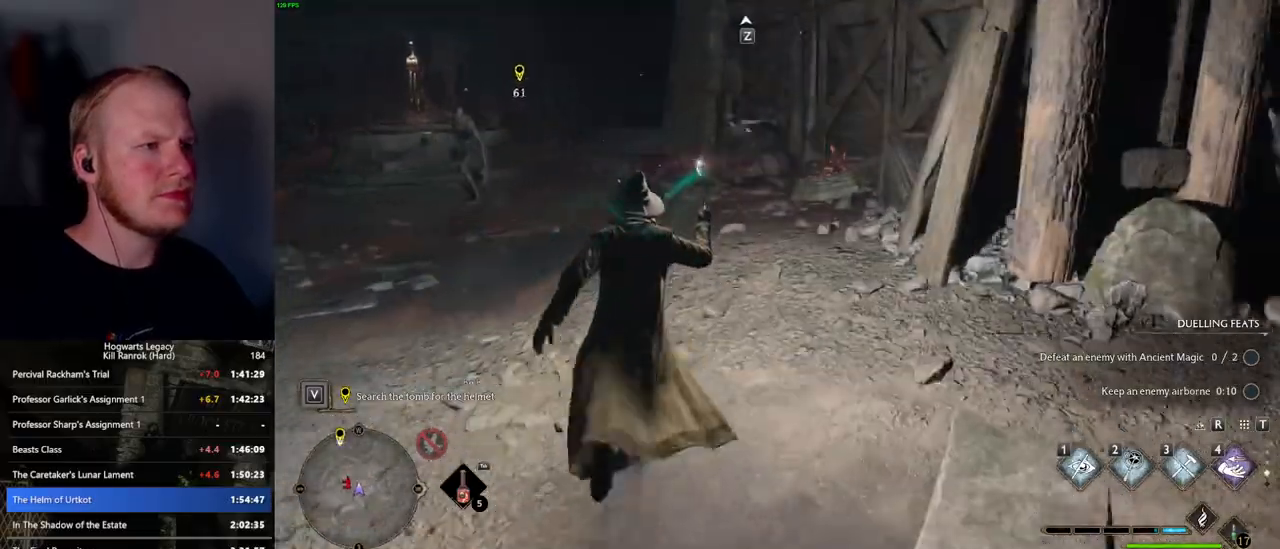
{"keys": ["w"], "mouse": [], "events": []}
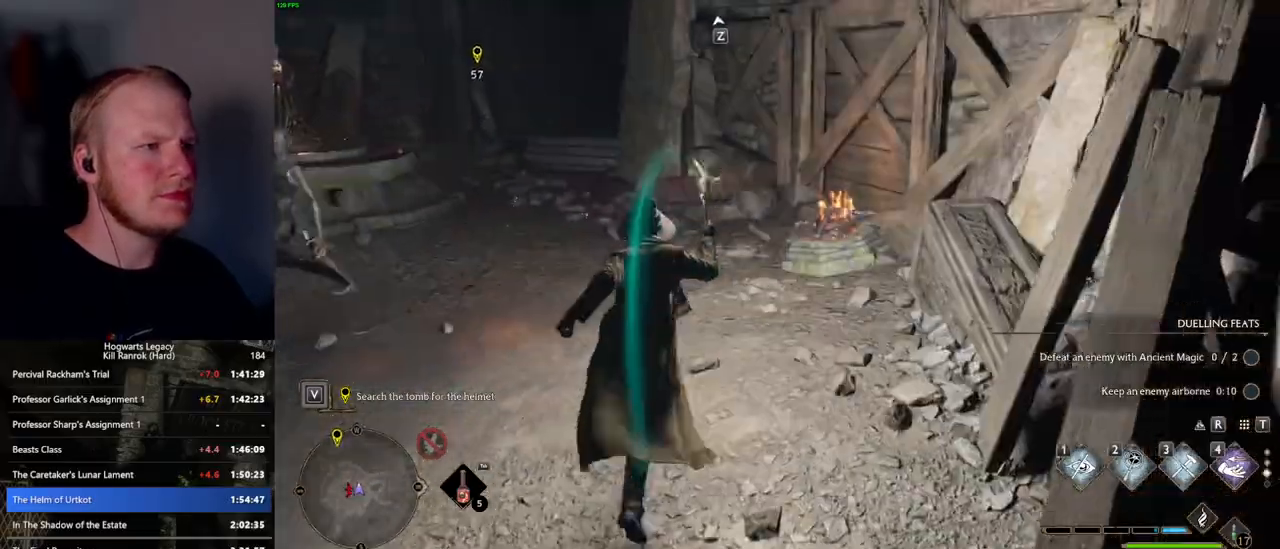
{"keys": ["w"], "mouse": ["mb5"], "events": [[417, "mouse_mb5", "down"]]}
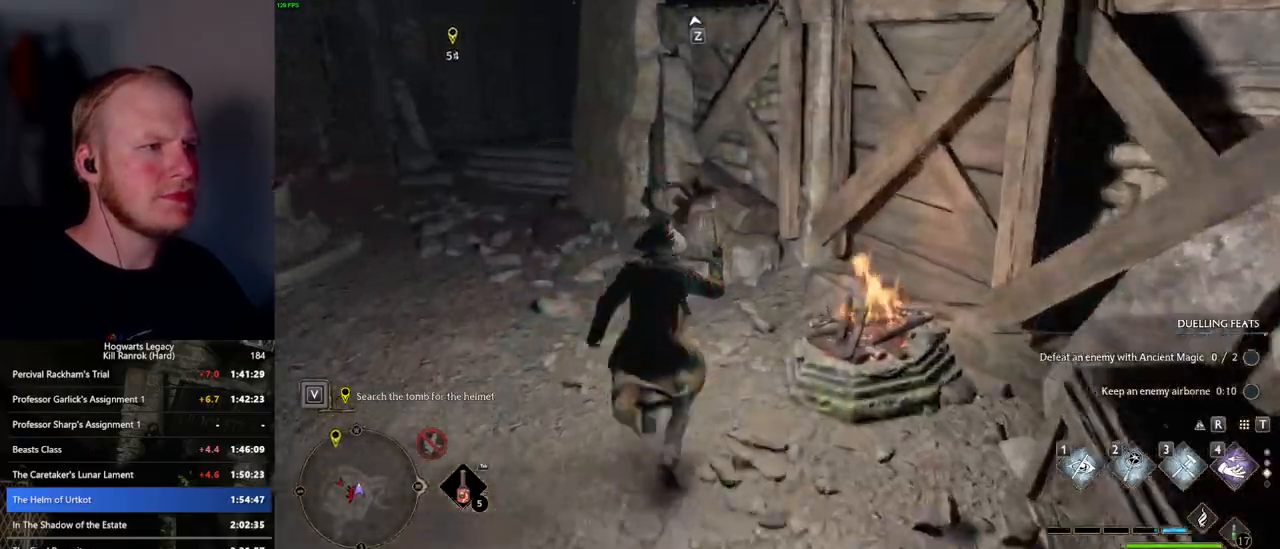
{"keys": ["w"], "mouse": ["mb5"], "events": [[284, "mouse_mb5", "up"], [467, "mouse_mb5", "down"]]}
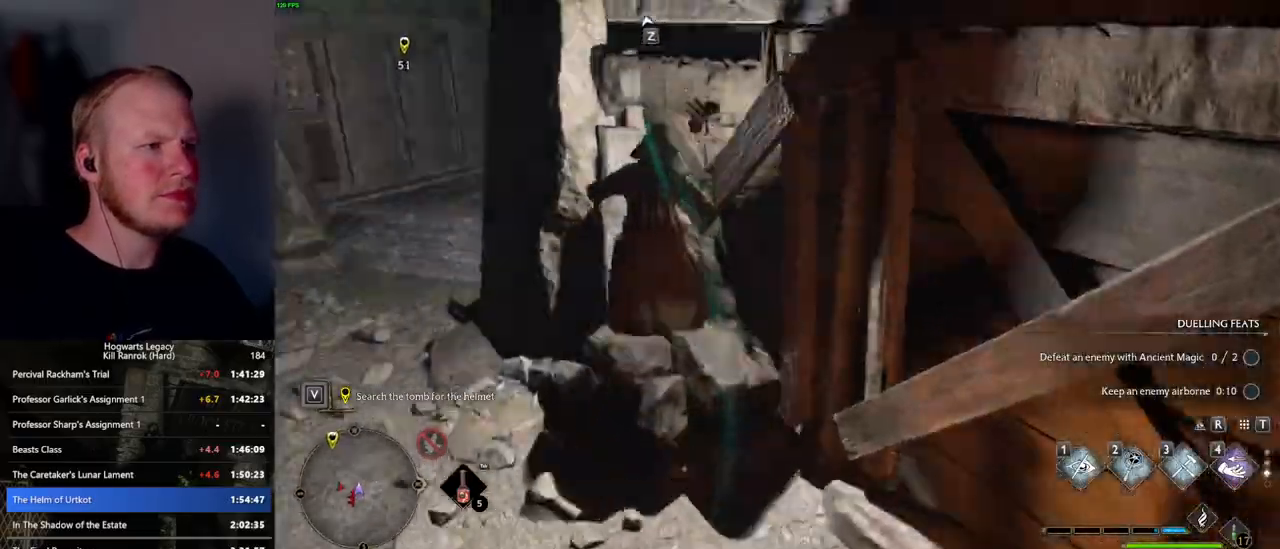
{"keys": ["d", "w"], "mouse": ["mb5"], "events": [[117, "mouse_mb5", "up"], [200, "mouse_mb5", "down"], [367, "mouse_mb5", "up"], [467, "mouse_mb5", "down"], [484, "d", "down"]]}
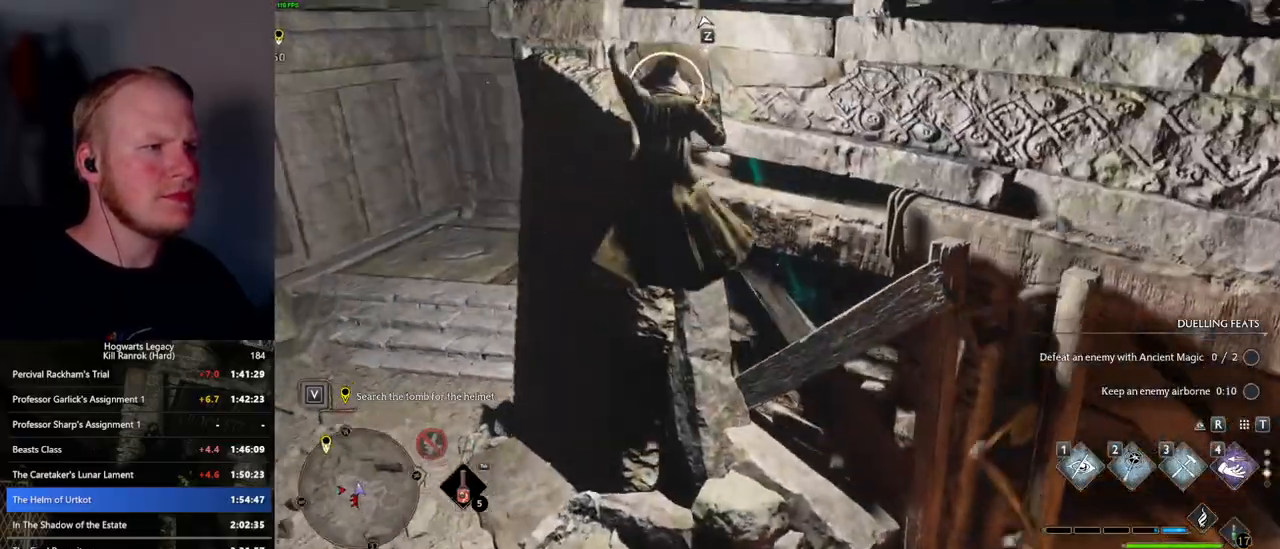
{"keys": ["w"], "mouse": [], "events": [[117, "mouse_mb5", "up"], [184, "mouse_mb5", "down"], [350, "d", "up"], [350, "mouse_mb5", "up"]]}
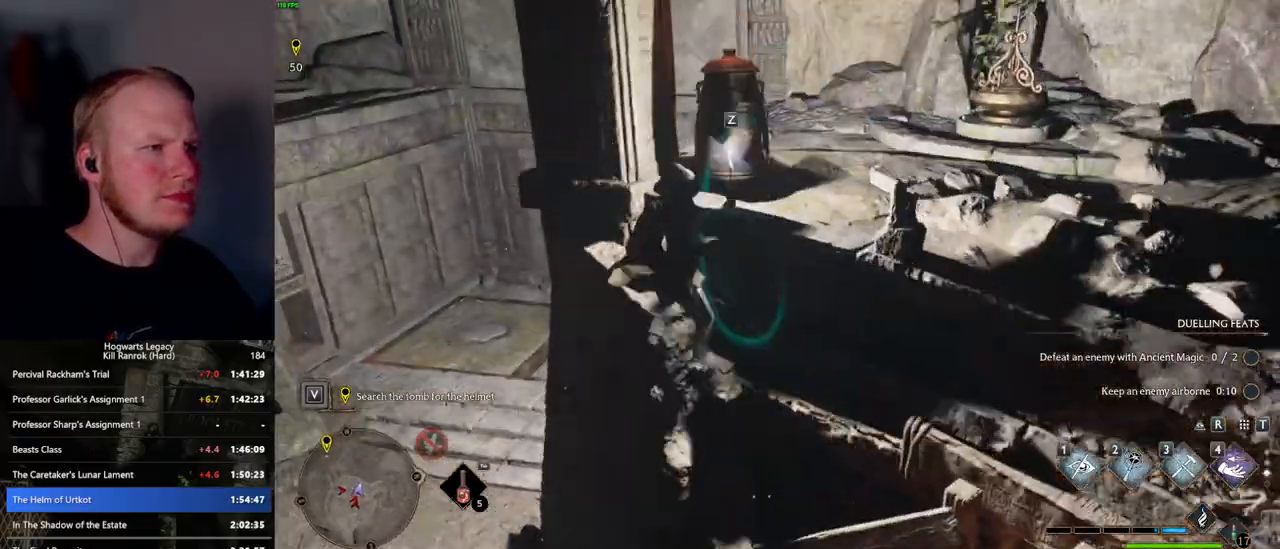
{"keys": ["d", "w"], "mouse": [], "events": [[150, "mouse_mb5", "down"], [250, "d", "down"], [350, "mouse_mb5", "up"]]}
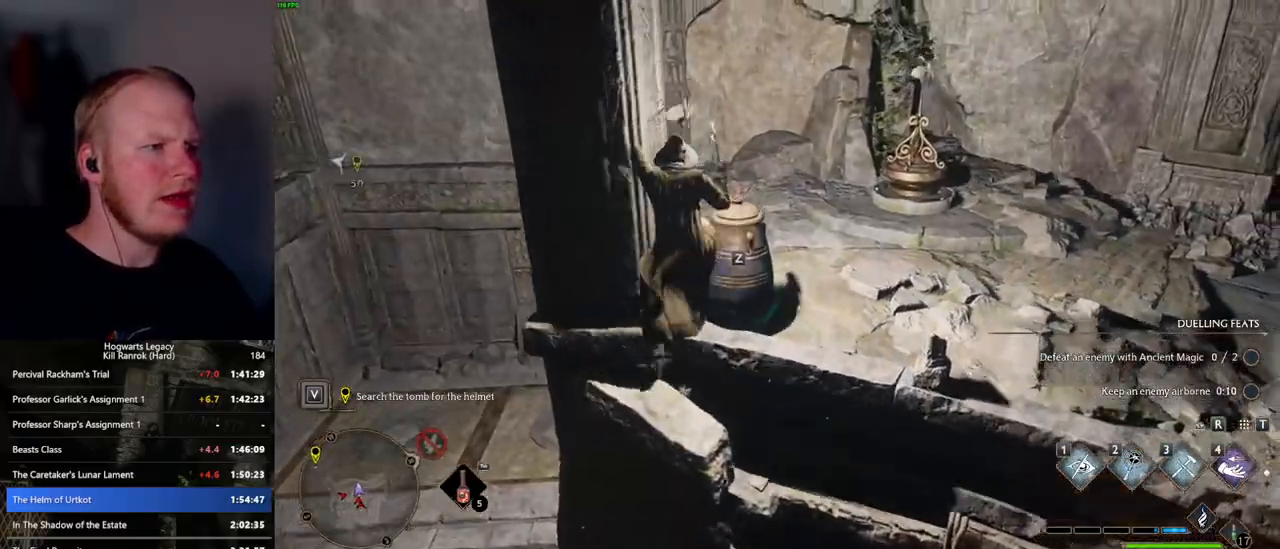
{"keys": ["d", "w"], "mouse": [], "events": []}
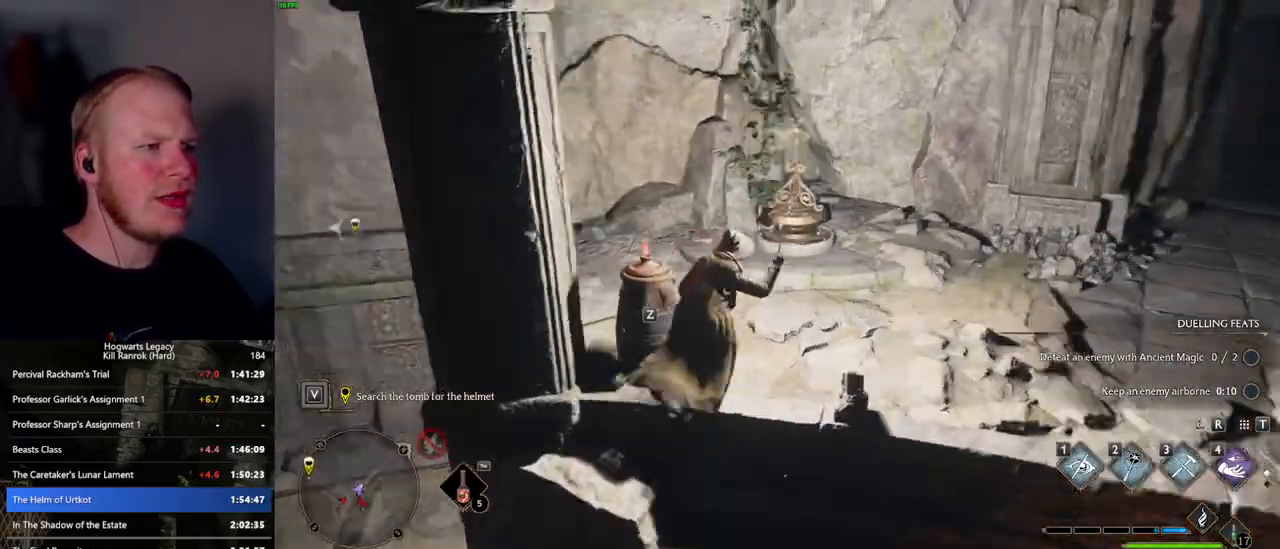
{"keys": ["w"], "mouse": [], "events": [[50, "d", "up"]]}
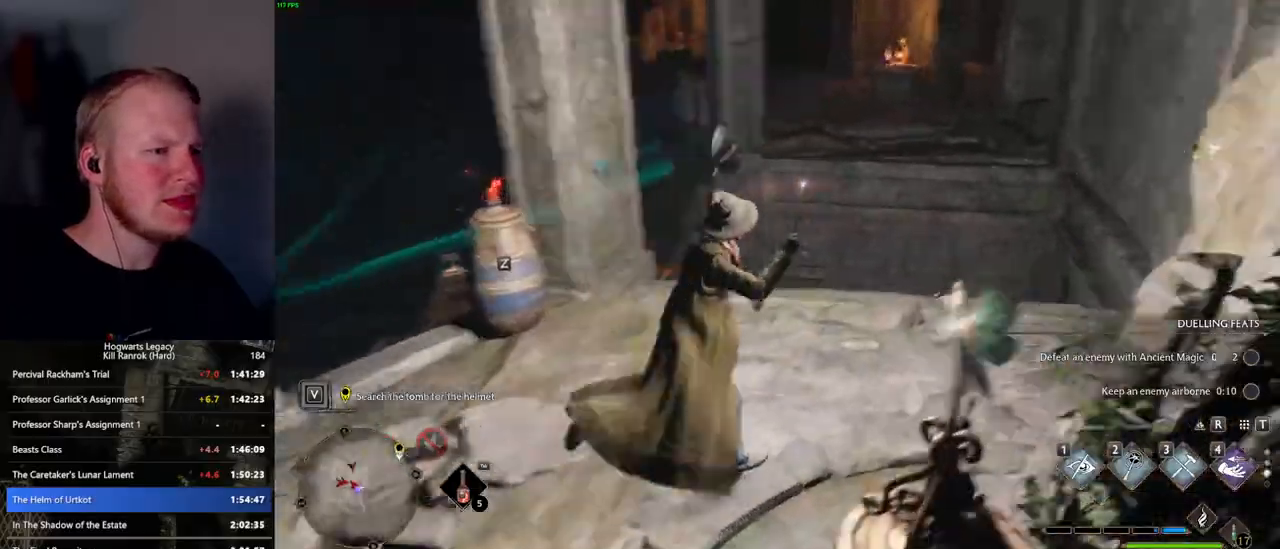
{"keys": ["w"], "mouse": ["mb5"], "events": [[400, "mouse_mb5", "down"]]}
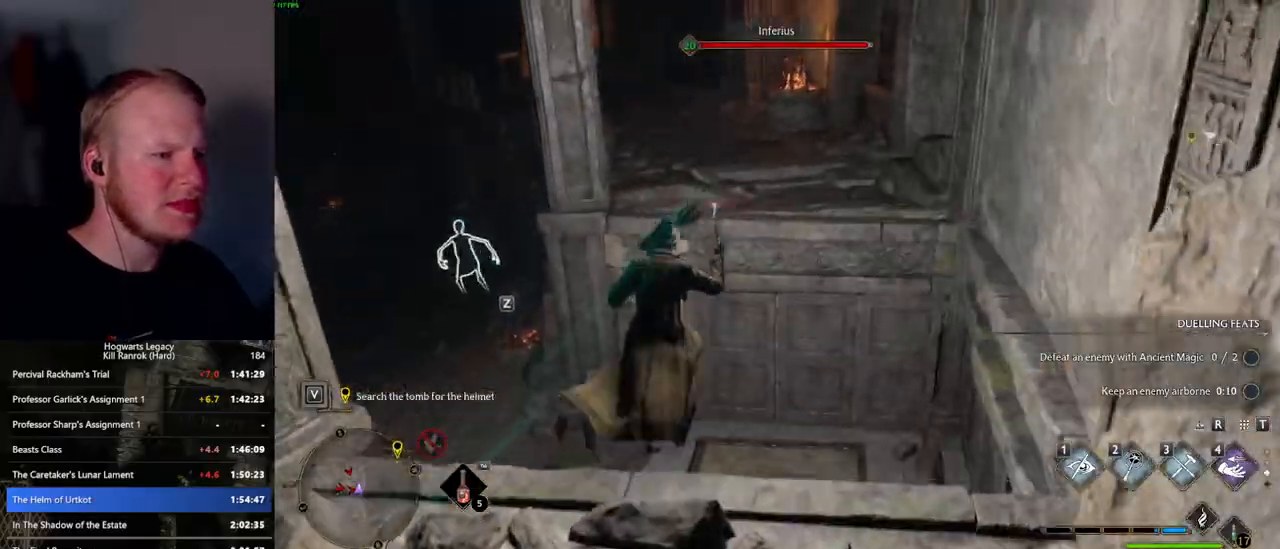
{"keys": ["w"], "mouse": [], "events": [[500, "mouse_mb5", "up"]]}
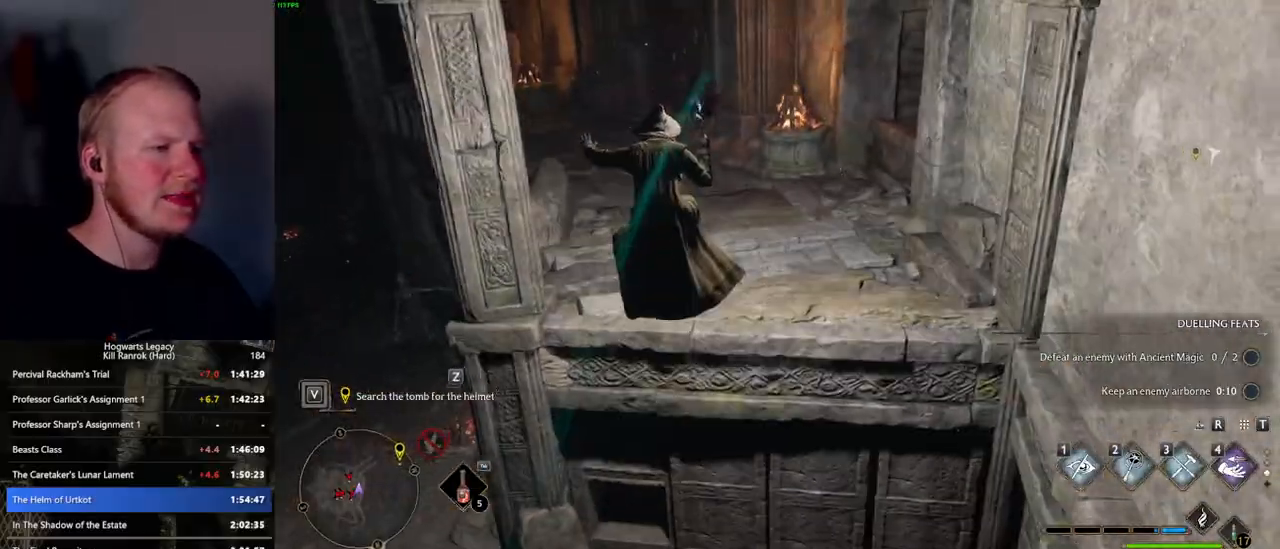
{"keys": ["w"], "mouse": [], "events": []}
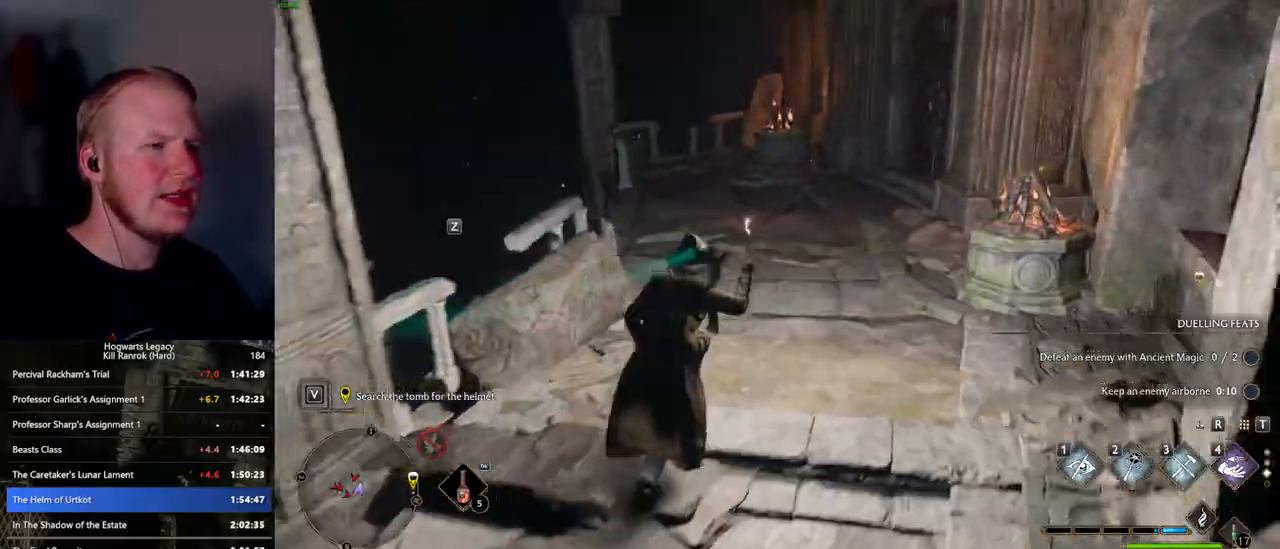
{"keys": ["w"], "mouse": [], "events": []}
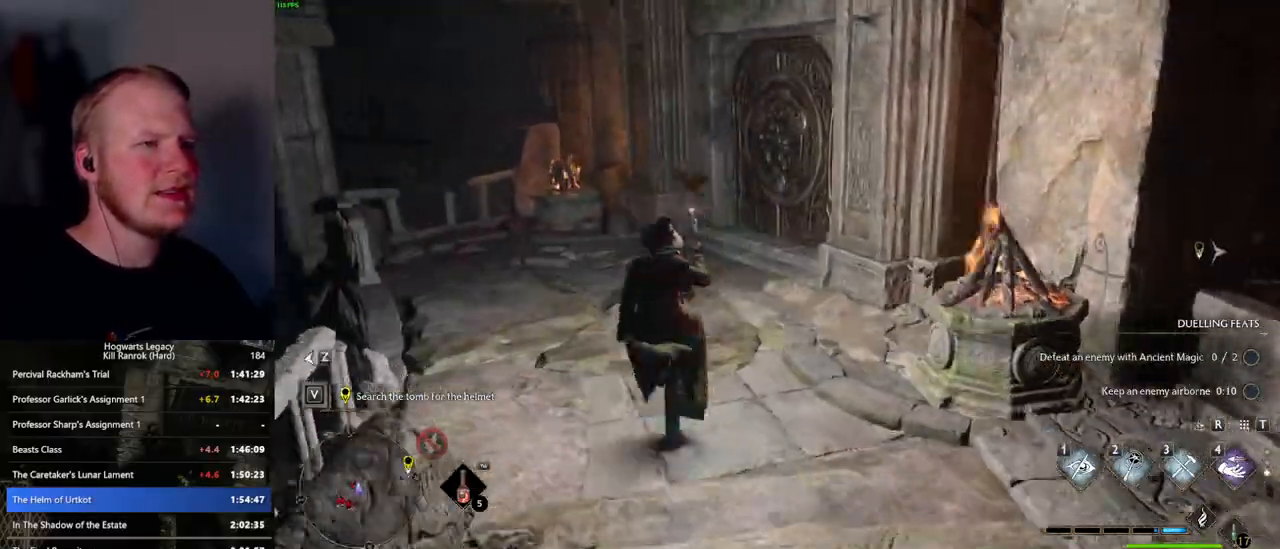
{"keys": ["d", "w"], "mouse": [], "events": [[284, "2", "down"], [384, "2", "up"], [484, "d", "down"]]}